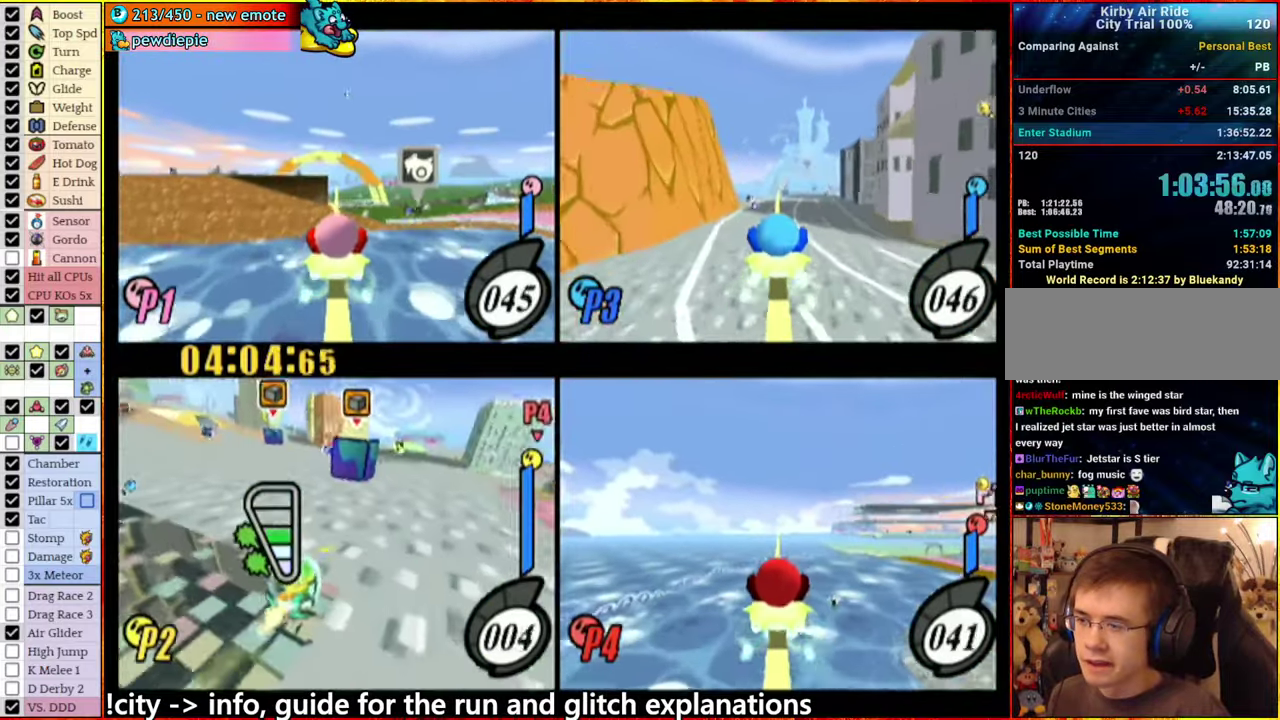
Gameplay with a controller (Nintendo layout); each line is a JSON object with the inputs held at the frame after it. "events" lists button and stick changes between this image and that frame as [ms after this image, input, new state], when the widget could be followed in between. This overlay highlights the sticks when they move; stick clicks (L3 R3) are not distinguishable. Not read: L1 L3 R3.
{"buttons": [], "left_stick": "left", "right_stick": "center", "events": [[33, "left_stick", "down"], [83, "left_stick", "right"], [150, "left_stick", "up"], [233, "left_stick", "left"], [400, "left_stick", "up"], [483, "left_stick", "left"]]}
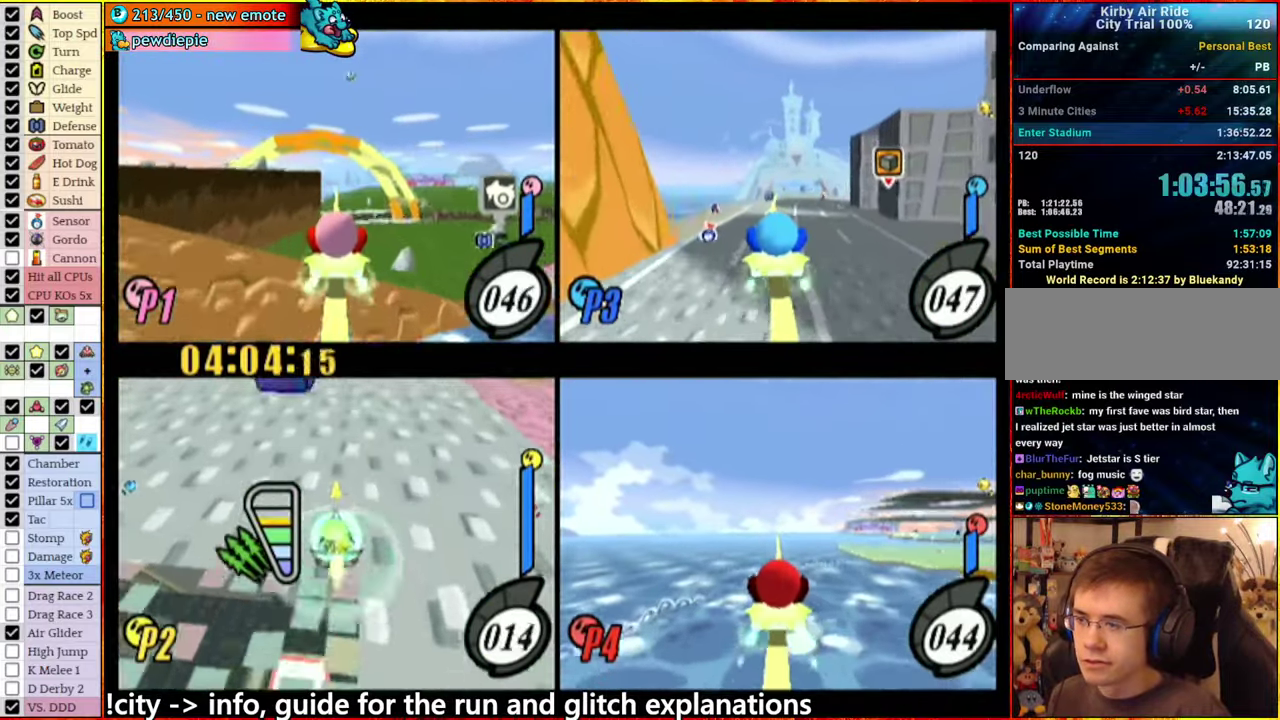
{"buttons": ["A"], "left_stick": "left", "right_stick": "center", "events": [[50, "A", "down"], [300, "left_stick", "center"], [350, "left_stick", "up-right"], [467, "left_stick", "left"]]}
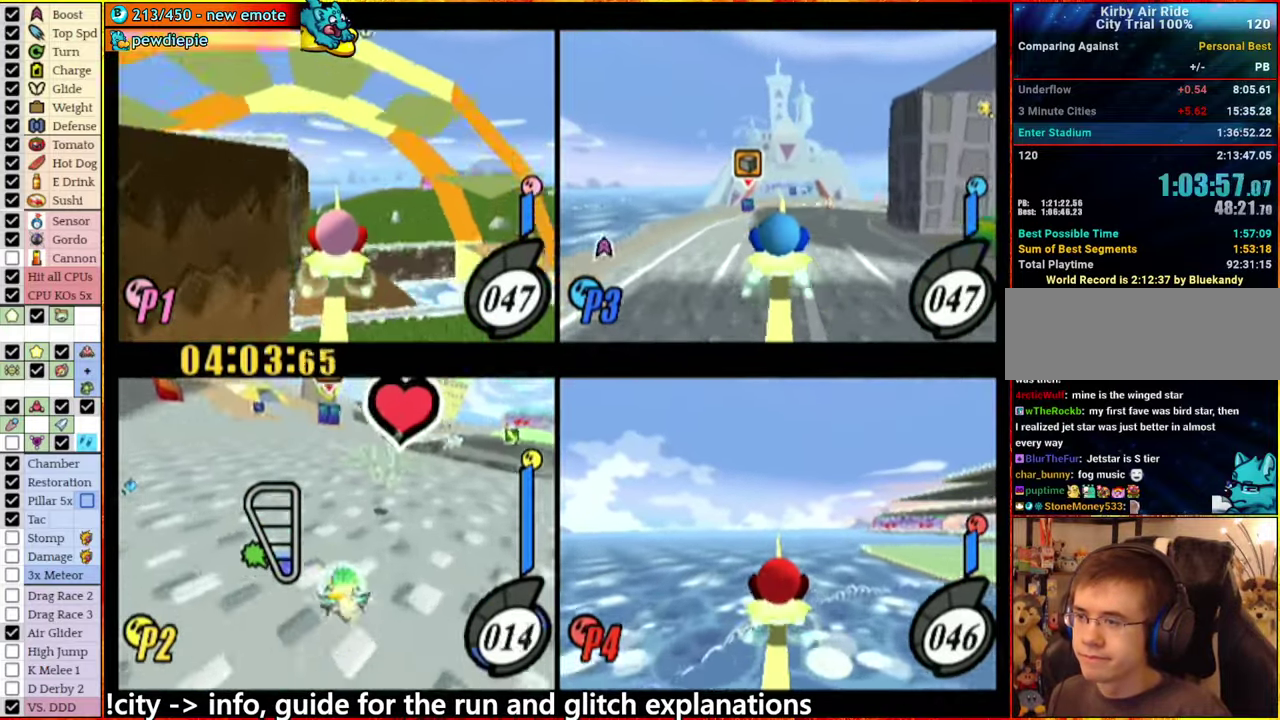
{"buttons": ["A"], "left_stick": "left", "right_stick": "center", "events": [[117, "left_stick", "up-right"], [233, "left_stick", "left"], [383, "left_stick", "up-right"], [483, "left_stick", "left"]]}
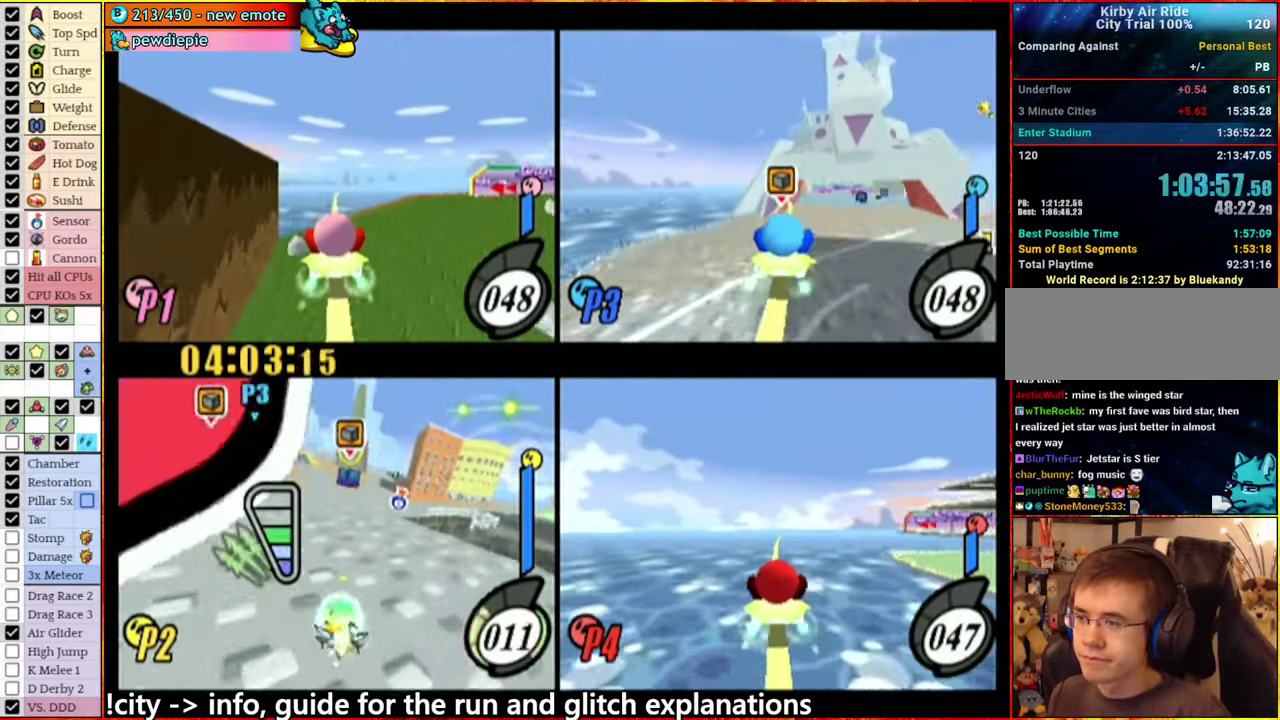
{"buttons": [], "left_stick": "down-left", "right_stick": "center", "events": [[17, "A", "up"], [117, "A", "down"], [300, "left_stick", "down-left"], [383, "left_stick", "left"], [450, "A", "up"], [450, "left_stick", "down-left"]]}